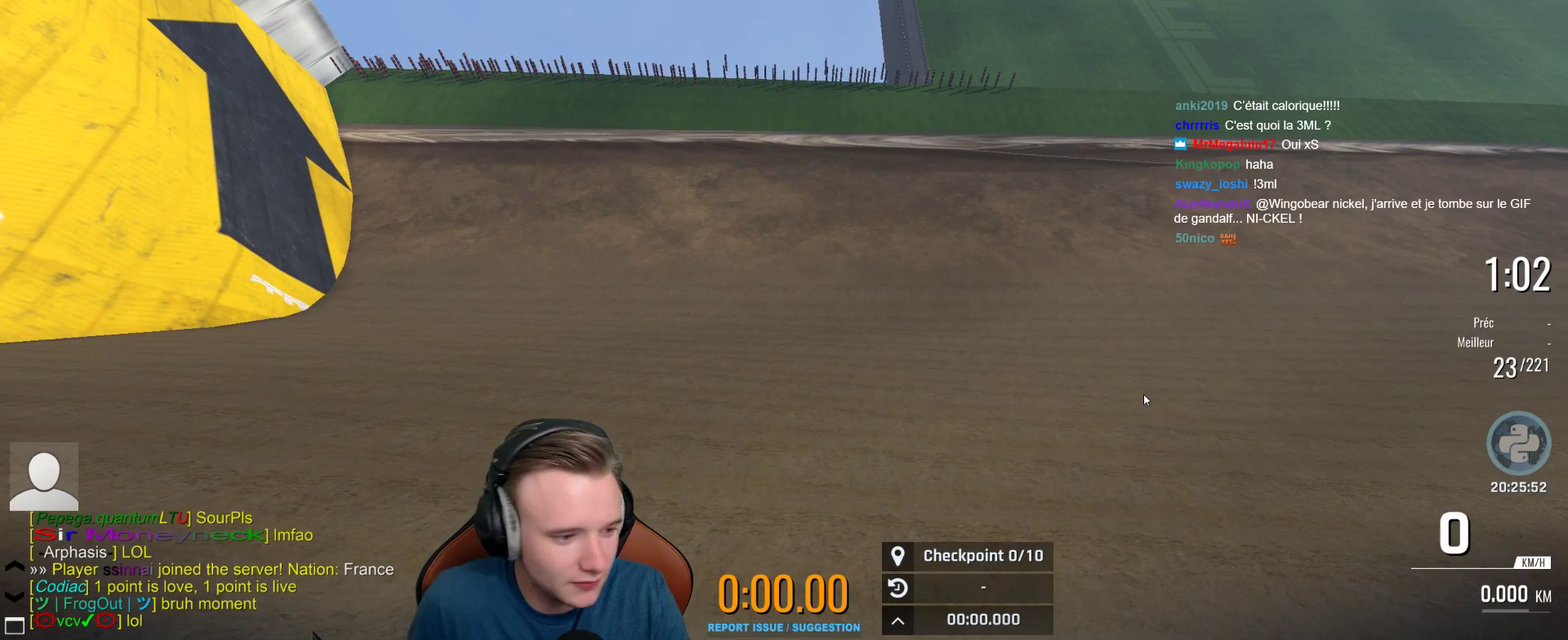
Gameplay with a controller (Xbox layout); each line is a JSON object with the inputs held at the frame after it. "events" lists button and stick changes between this image and that frame as [ms after this image, input, new state], when the widget could be followed in between.
{"buttons": ["A", "B"], "left_stick": "center", "right_stick": "center", "events": [[250, "A", "down"], [433, "B", "down"]]}
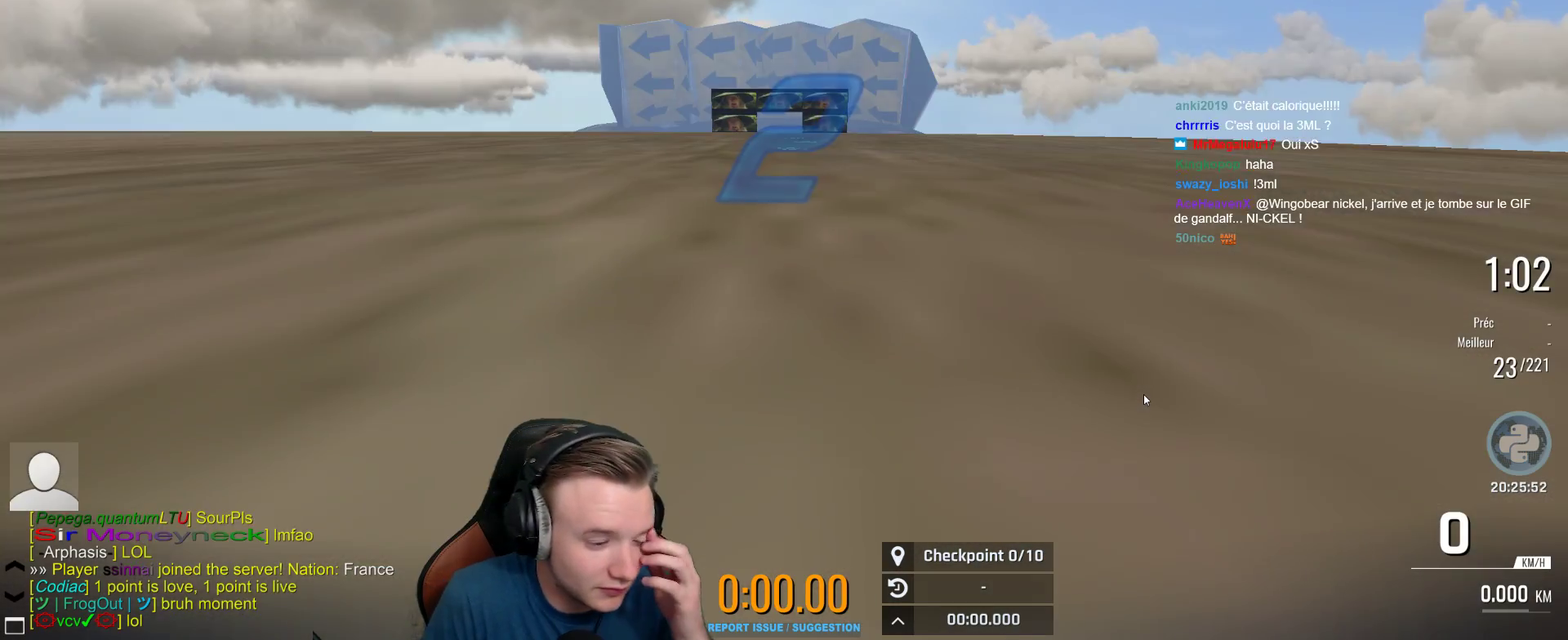
{"buttons": ["A"], "left_stick": "center", "right_stick": "center", "events": [[17, "B", "up"]]}
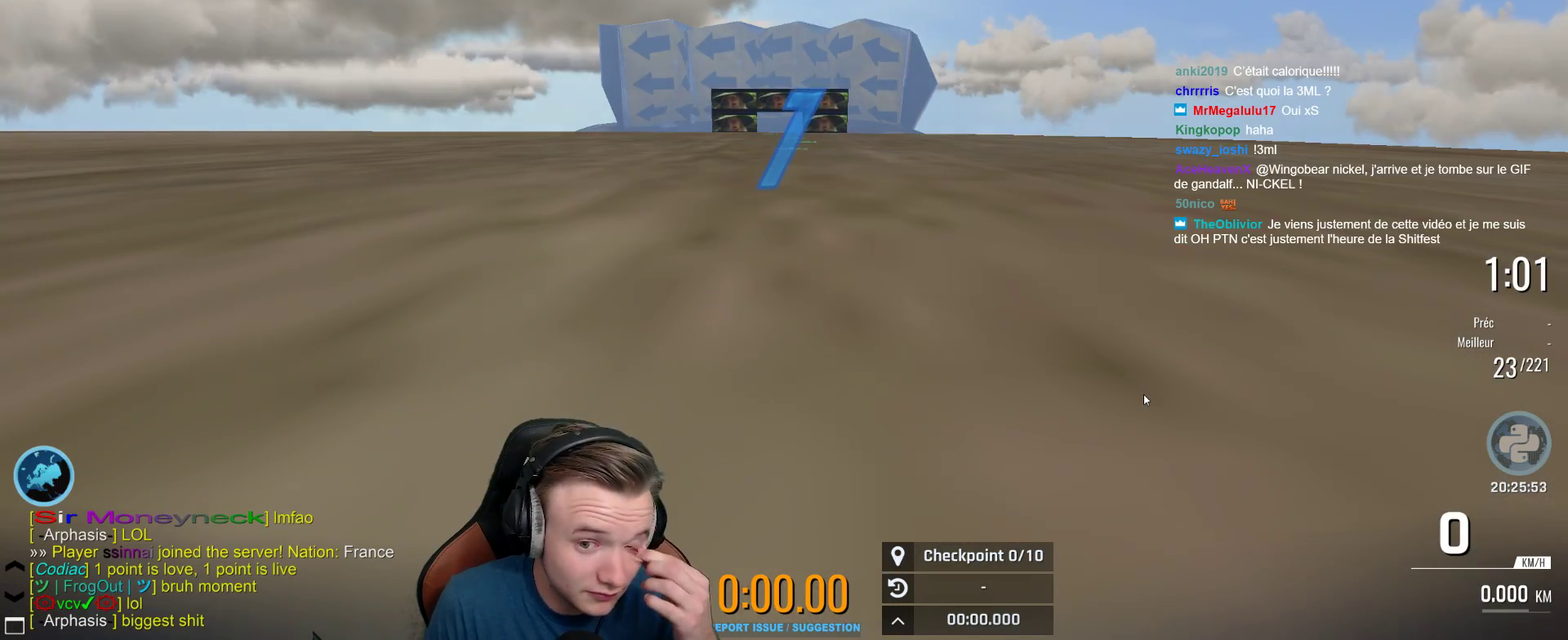
{"buttons": ["A"], "left_stick": "center", "right_stick": "center", "events": []}
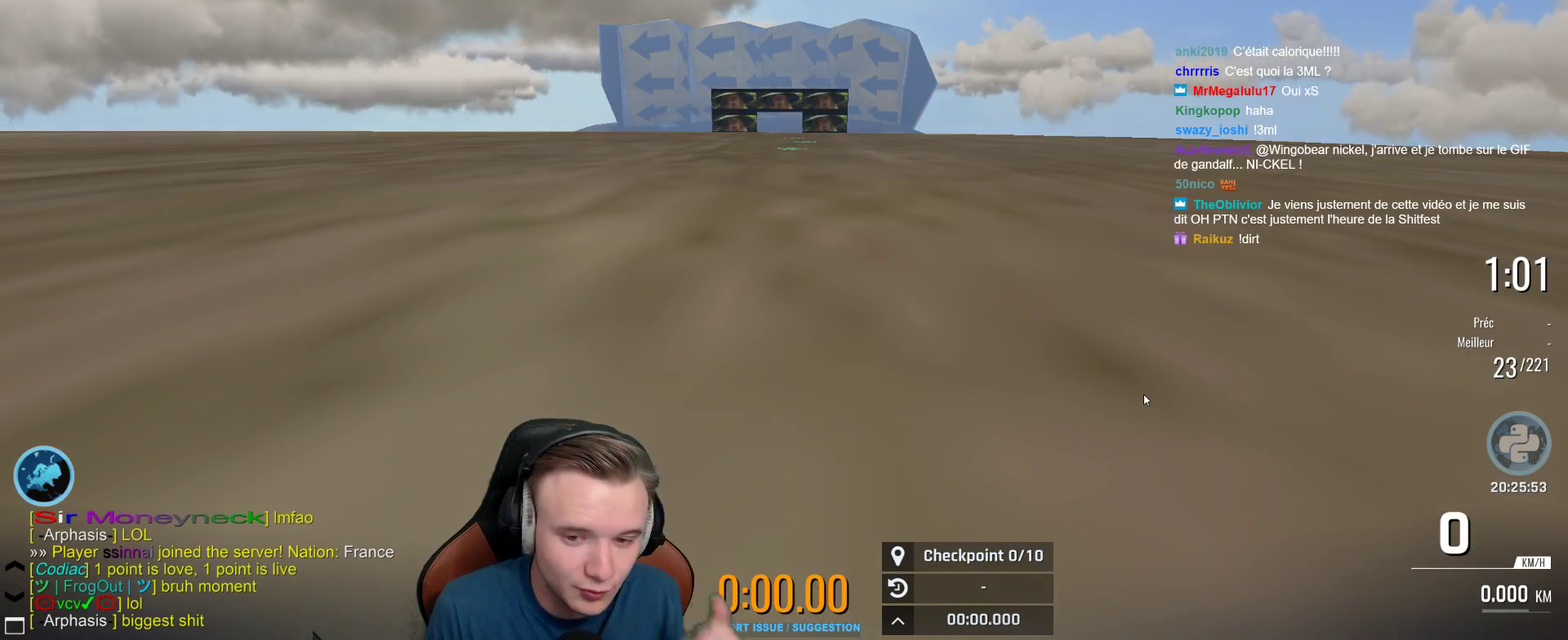
{"buttons": ["A"], "left_stick": "center", "right_stick": "center", "events": []}
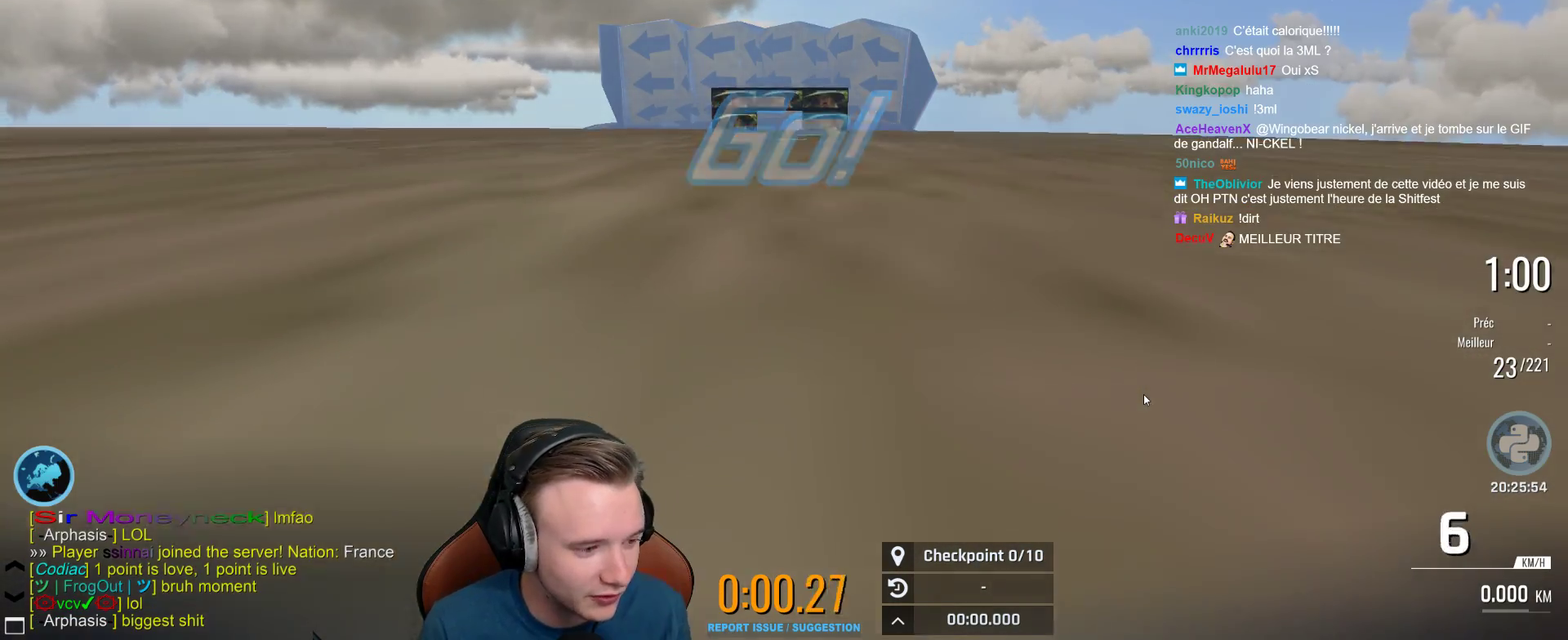
{"buttons": ["A"], "left_stick": "center", "right_stick": "center", "events": []}
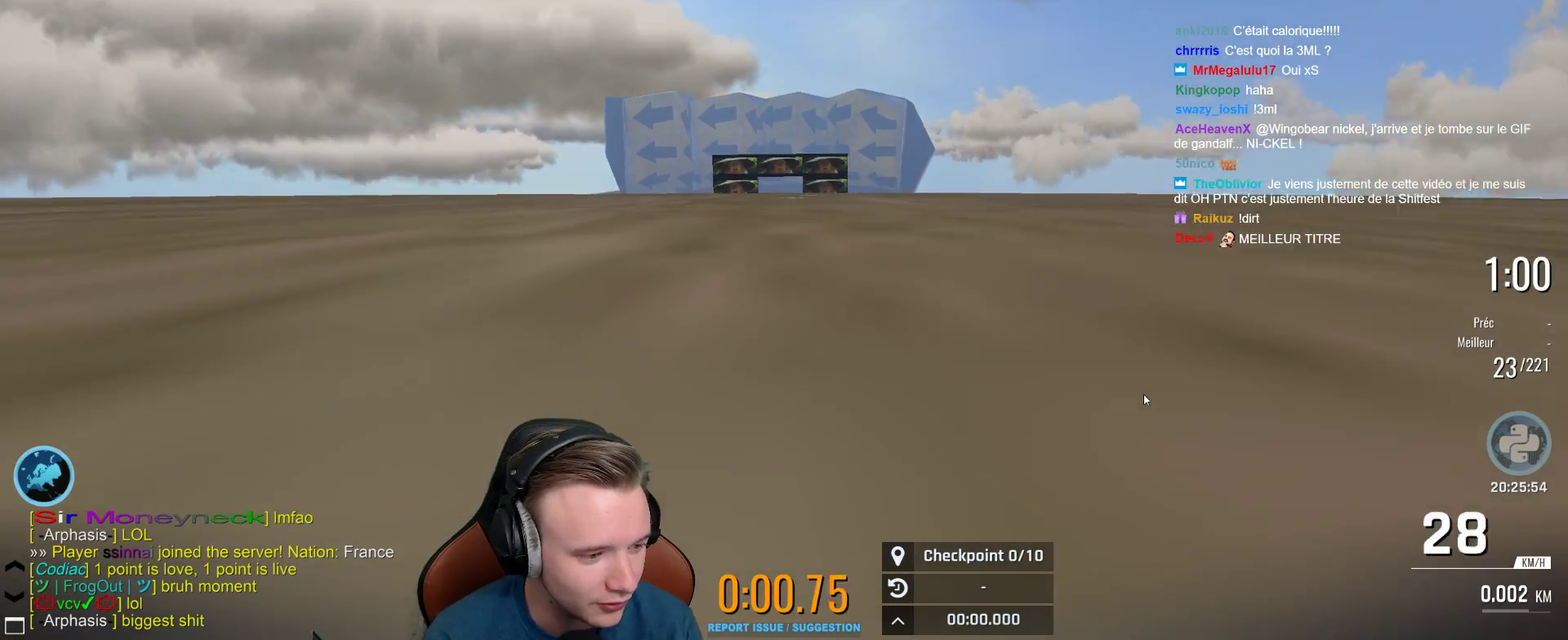
{"buttons": ["A"], "left_stick": "center", "right_stick": "center", "events": []}
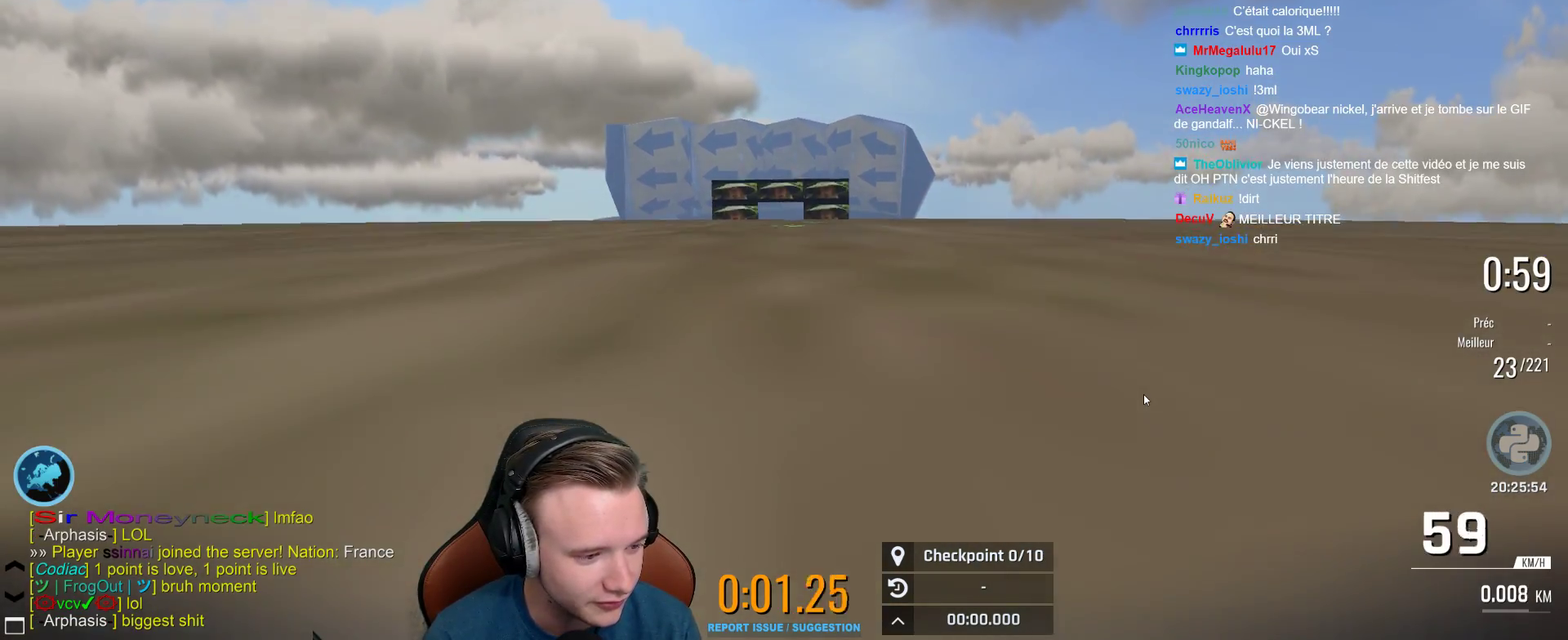
{"buttons": ["A"], "left_stick": "center", "right_stick": "center", "events": [[400, "X", "down"], [500, "X", "up"]]}
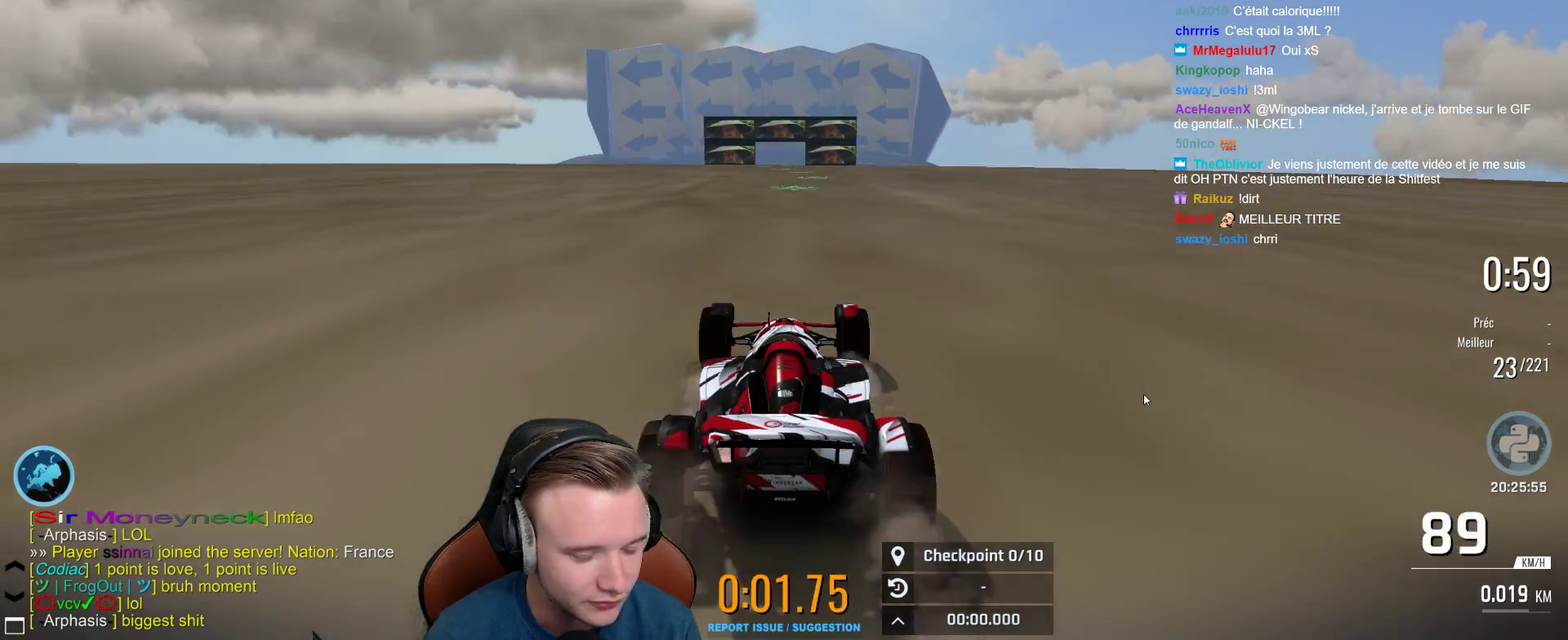
{"buttons": ["A"], "left_stick": "center", "right_stick": "center", "events": [[400, "left_stick", "right"], [467, "left_stick", "center"]]}
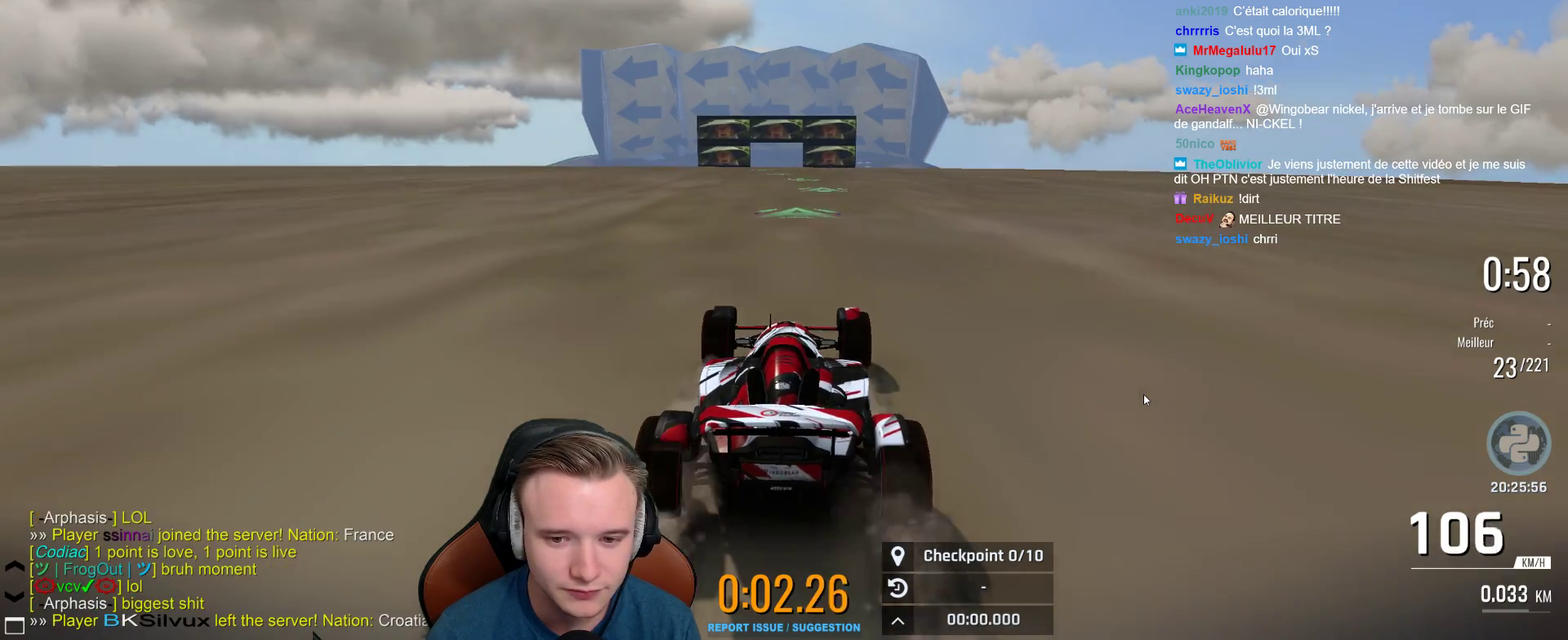
{"buttons": ["A"], "left_stick": "center", "right_stick": "center", "events": []}
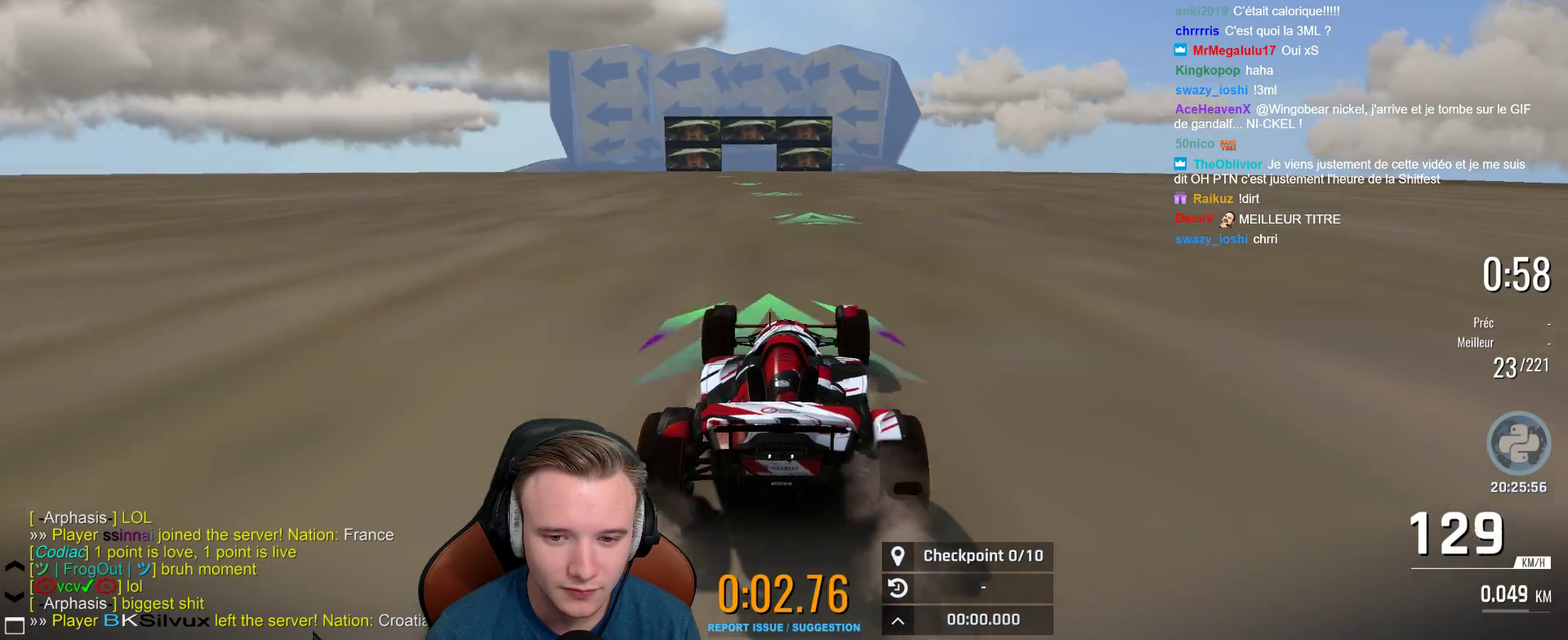
{"buttons": ["A"], "left_stick": "center", "right_stick": "center", "events": [[50, "left_stick", "left"], [117, "left_stick", "up-left"], [167, "left_stick", "center"], [333, "left_stick", "up-left"], [417, "left_stick", "center"]]}
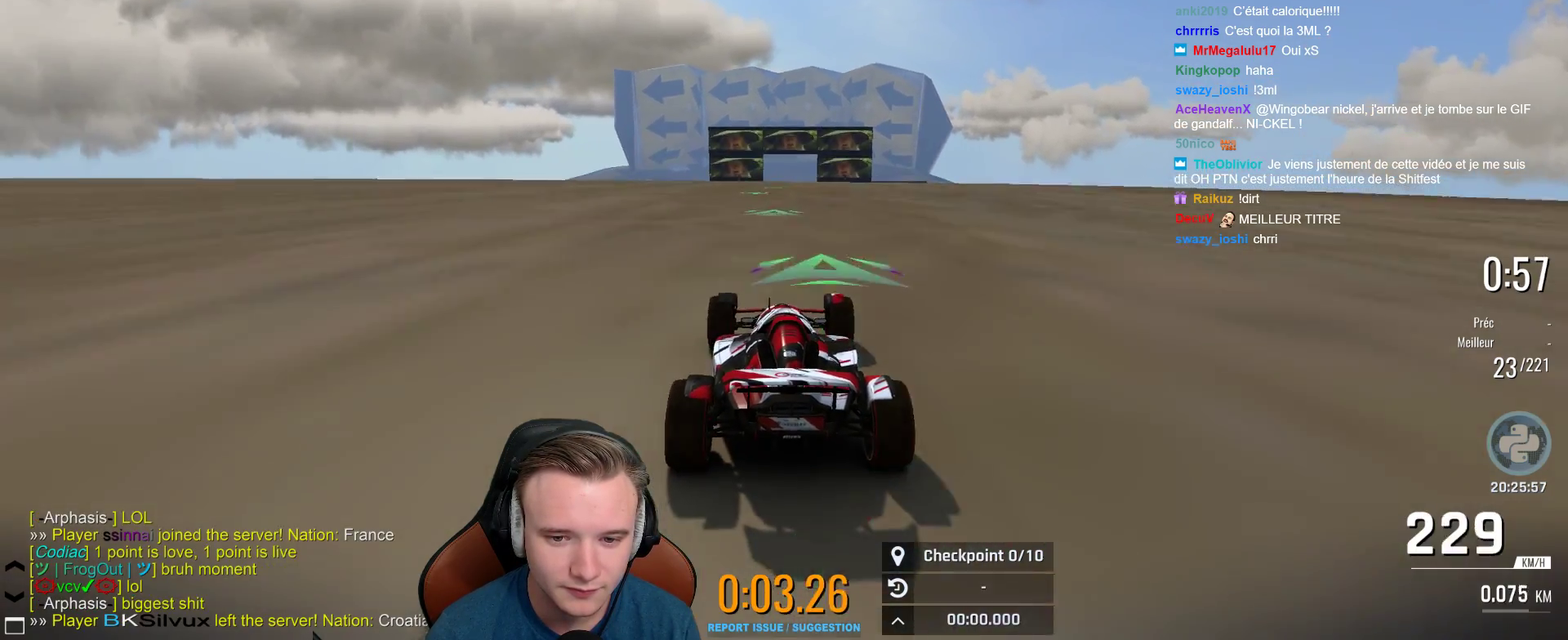
{"buttons": ["A"], "left_stick": "right", "right_stick": "center", "events": [[367, "left_stick", "right"]]}
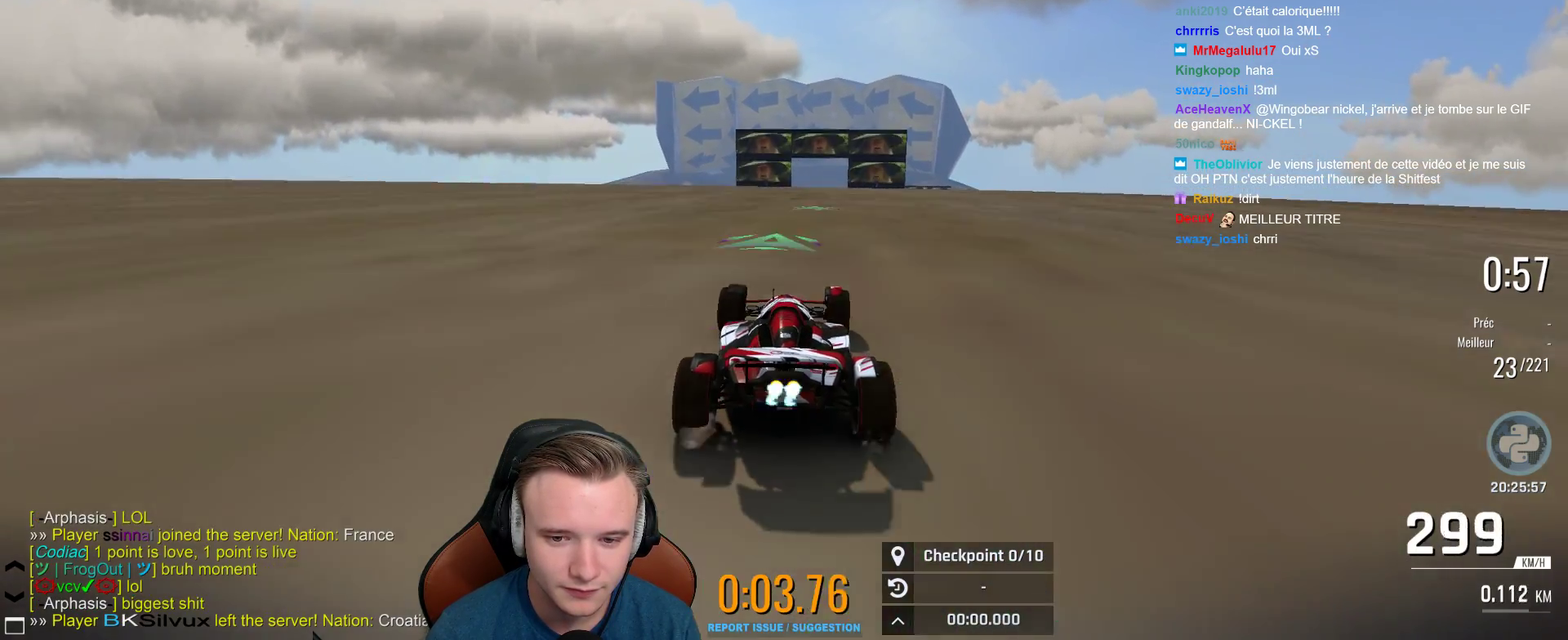
{"buttons": ["A"], "left_stick": "center", "right_stick": "center", "events": [[33, "left_stick", "center"], [133, "left_stick", "right"], [217, "left_stick", "center"]]}
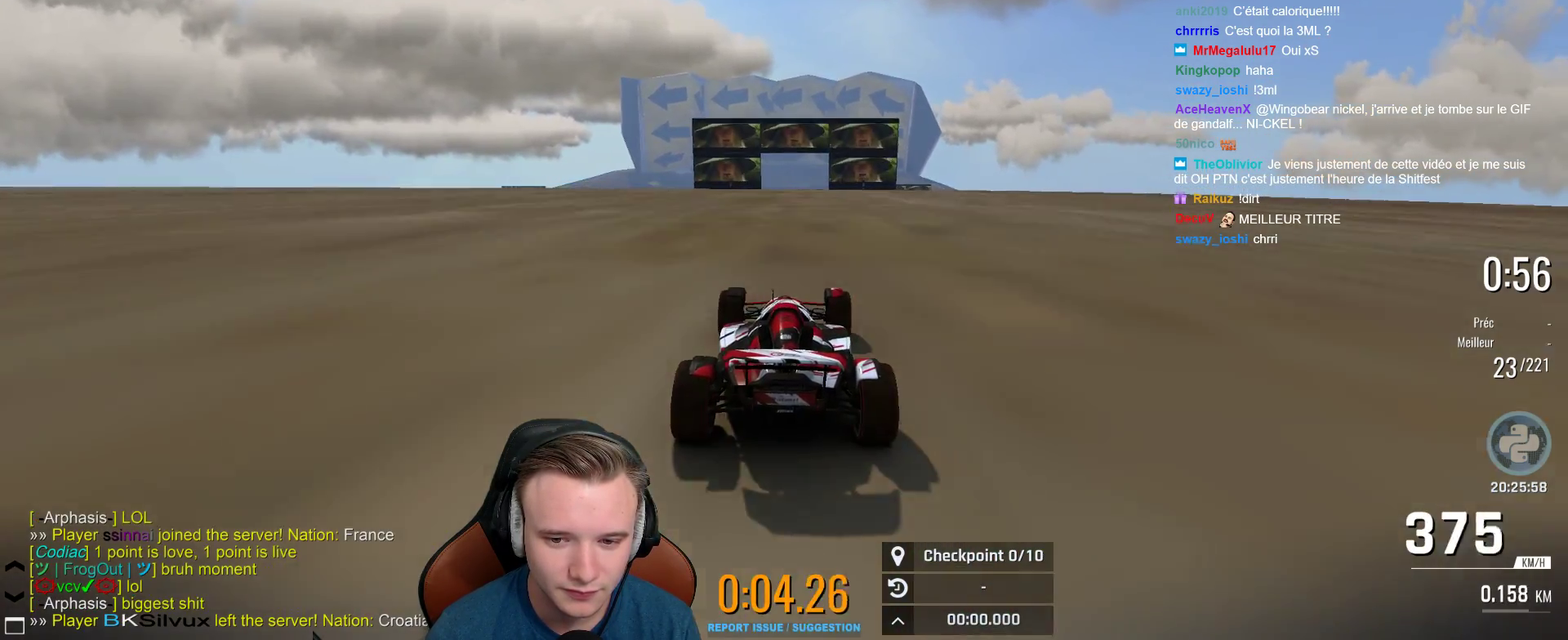
{"buttons": ["A"], "left_stick": "center", "right_stick": "center", "events": [[133, "left_stick", "right"], [233, "left_stick", "center"]]}
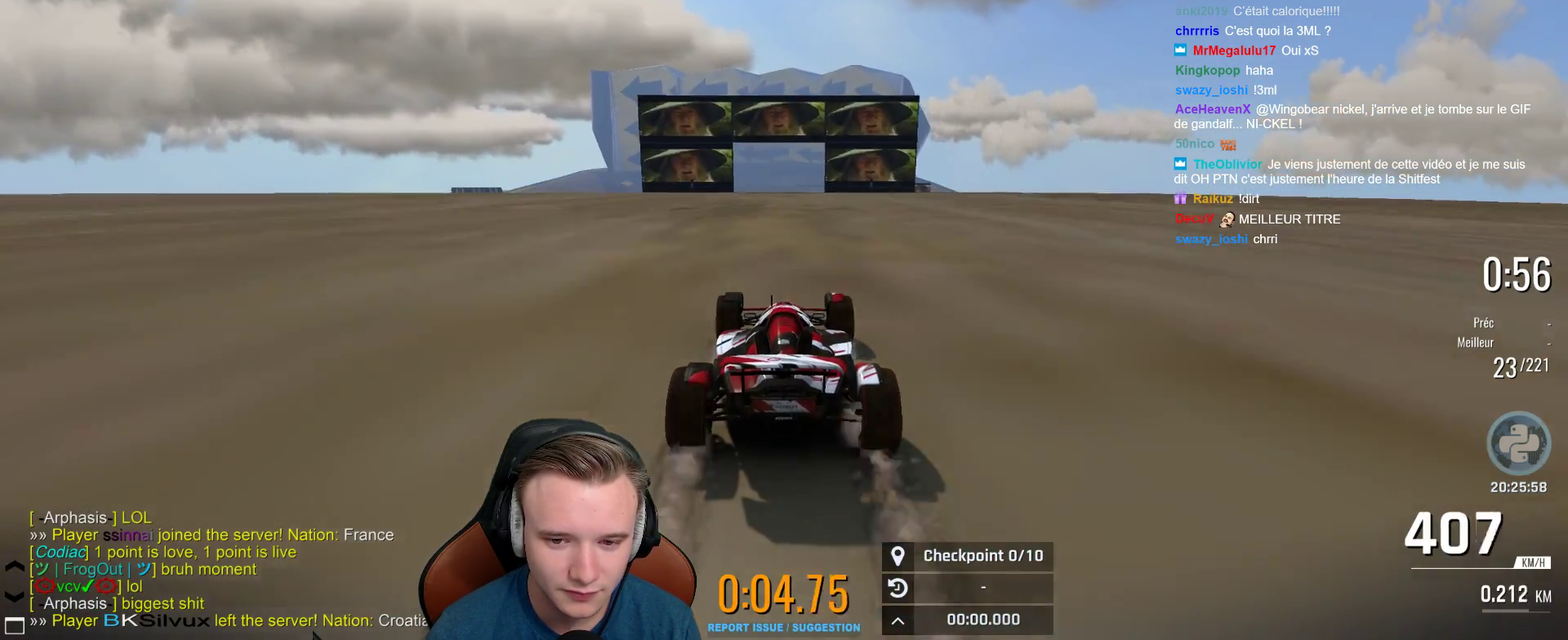
{"buttons": ["A"], "left_stick": "right", "right_stick": "center", "events": [[467, "left_stick", "right"]]}
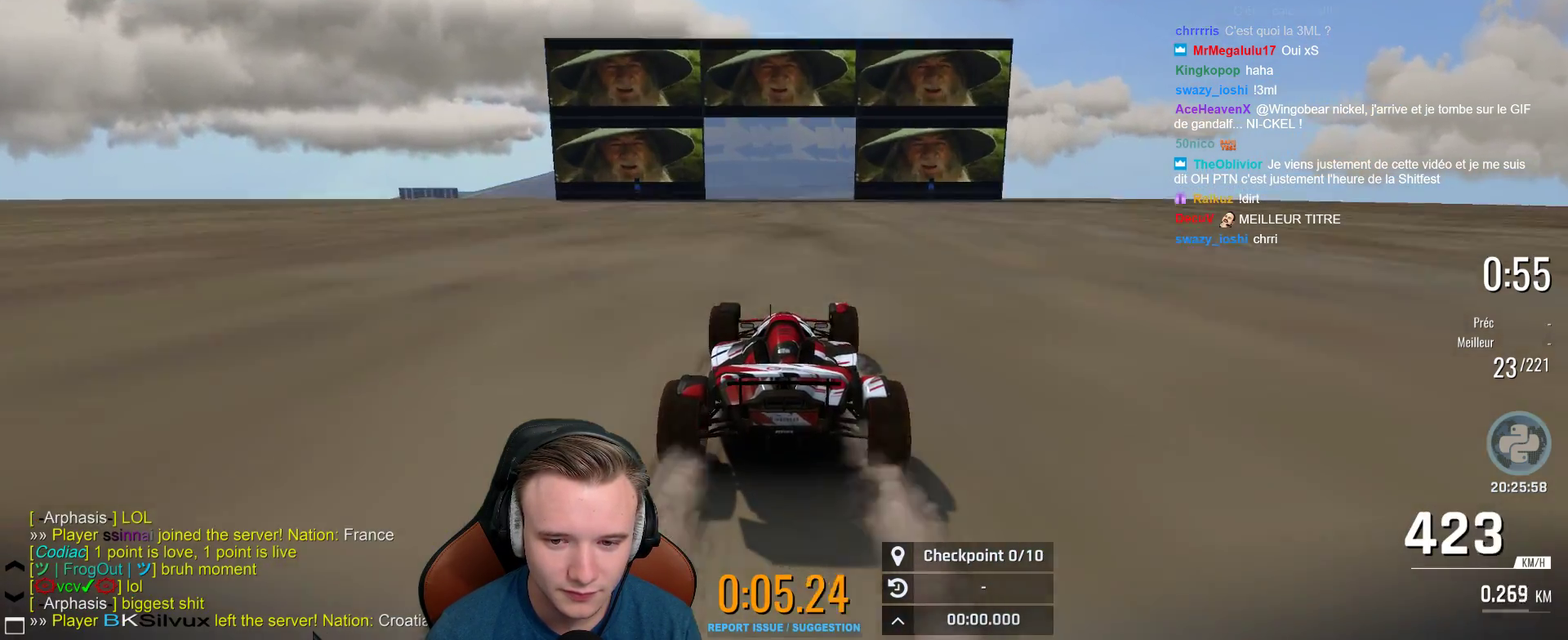
{"buttons": ["A"], "left_stick": "right", "right_stick": "center", "events": []}
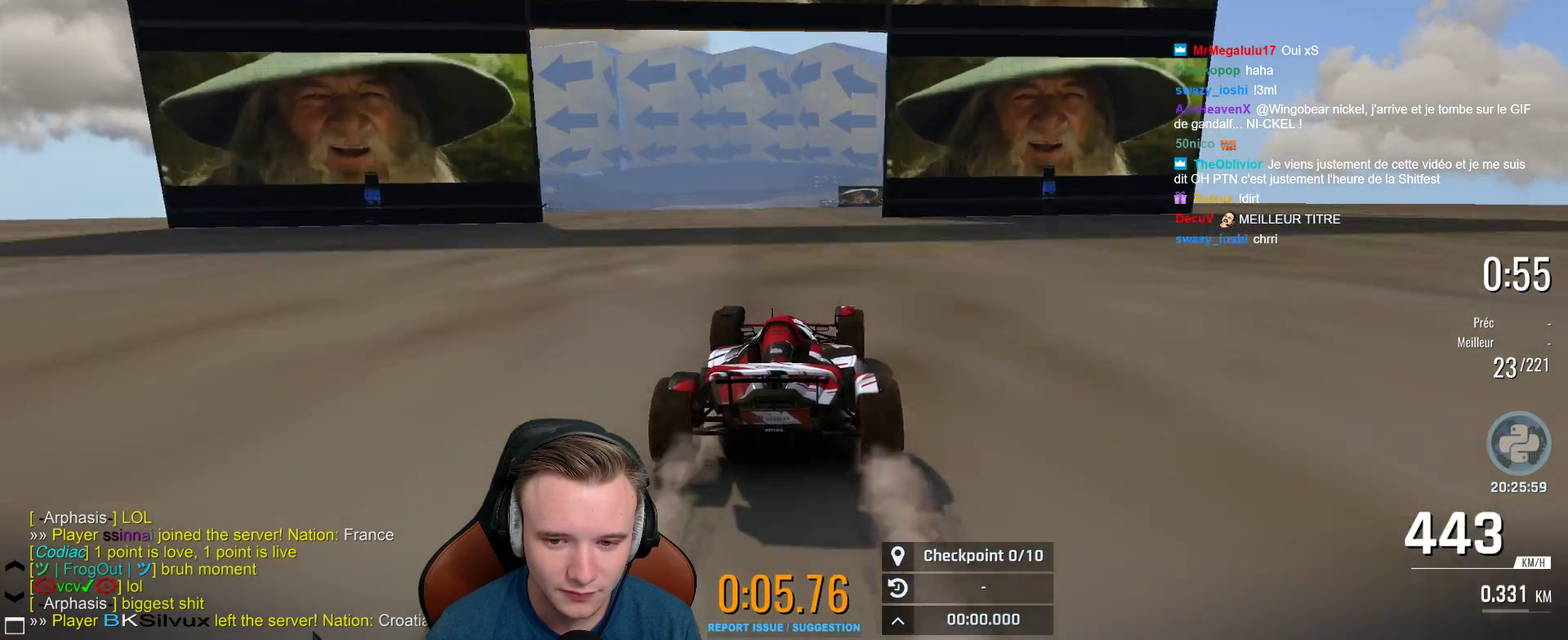
{"buttons": ["A"], "left_stick": "center", "right_stick": "center", "events": [[317, "left_stick", "center"]]}
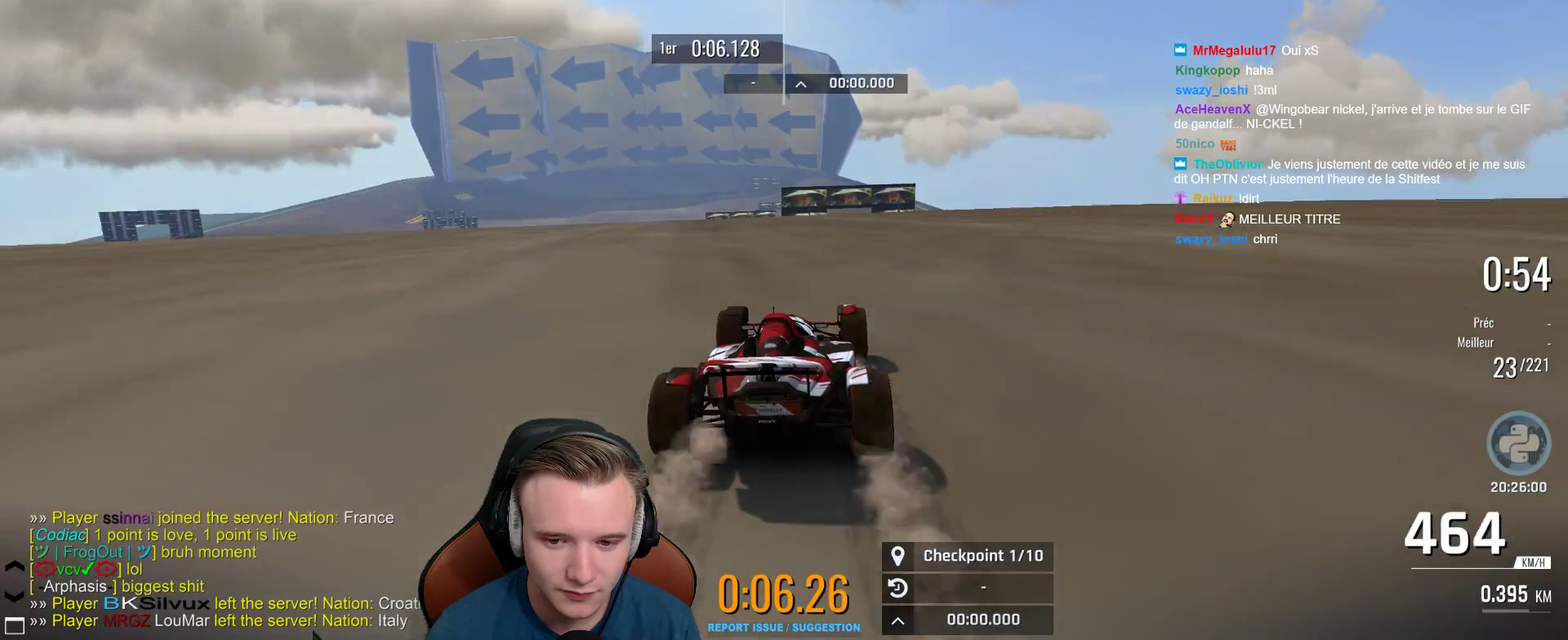
{"buttons": ["A"], "left_stick": "center", "right_stick": "center", "events": []}
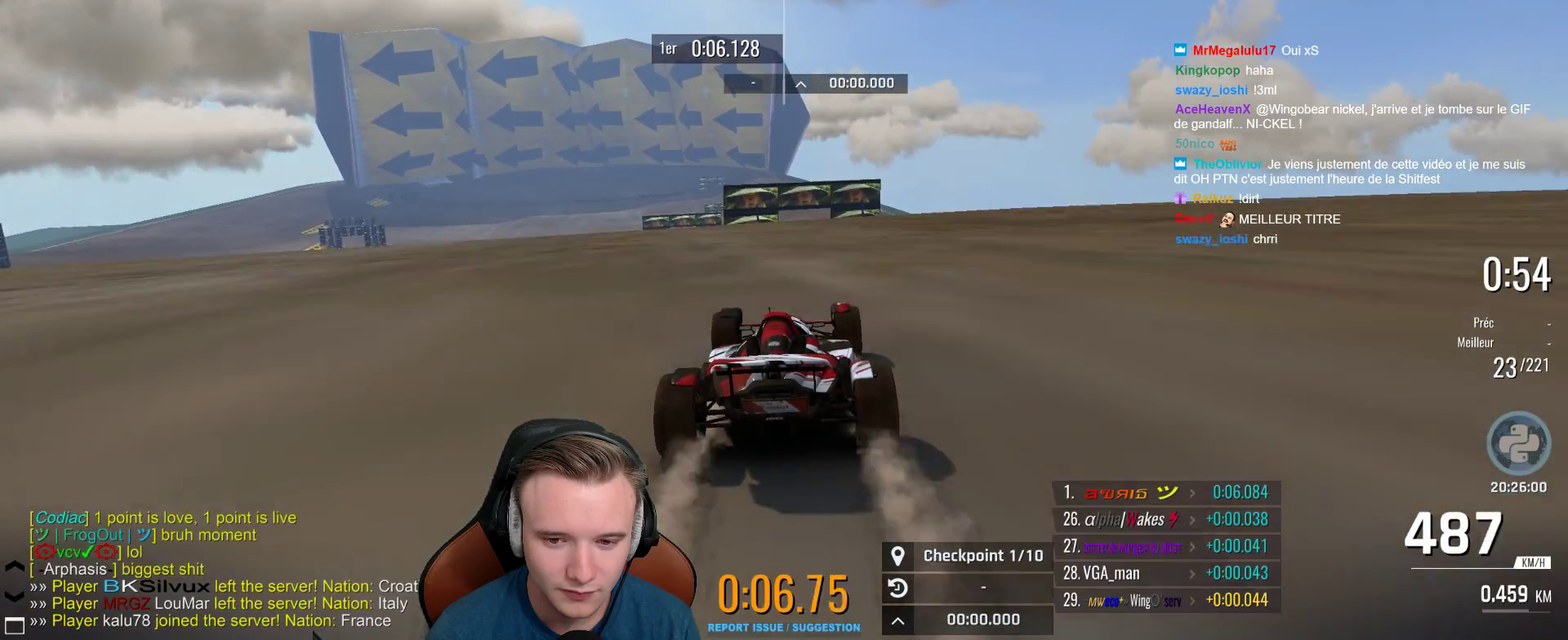
{"buttons": ["A"], "left_stick": "center", "right_stick": "center", "events": []}
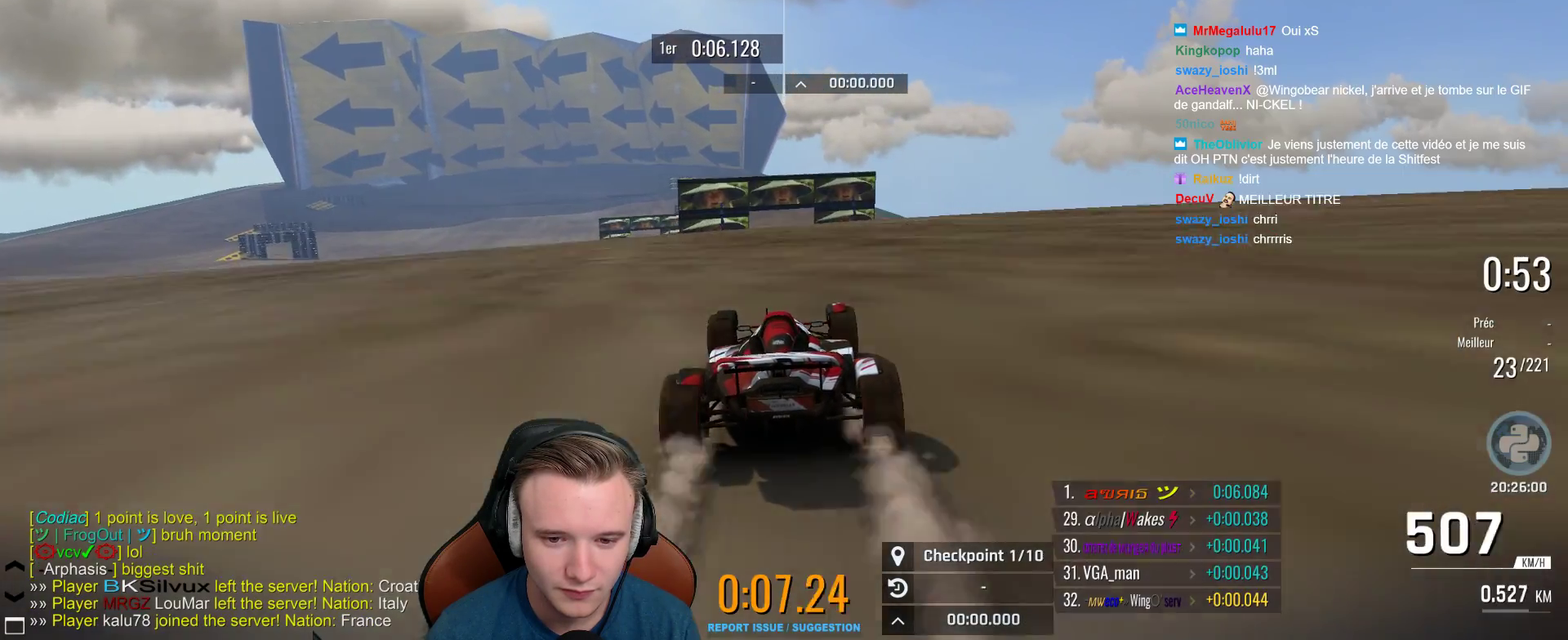
{"buttons": ["A"], "left_stick": "center", "right_stick": "center", "events": []}
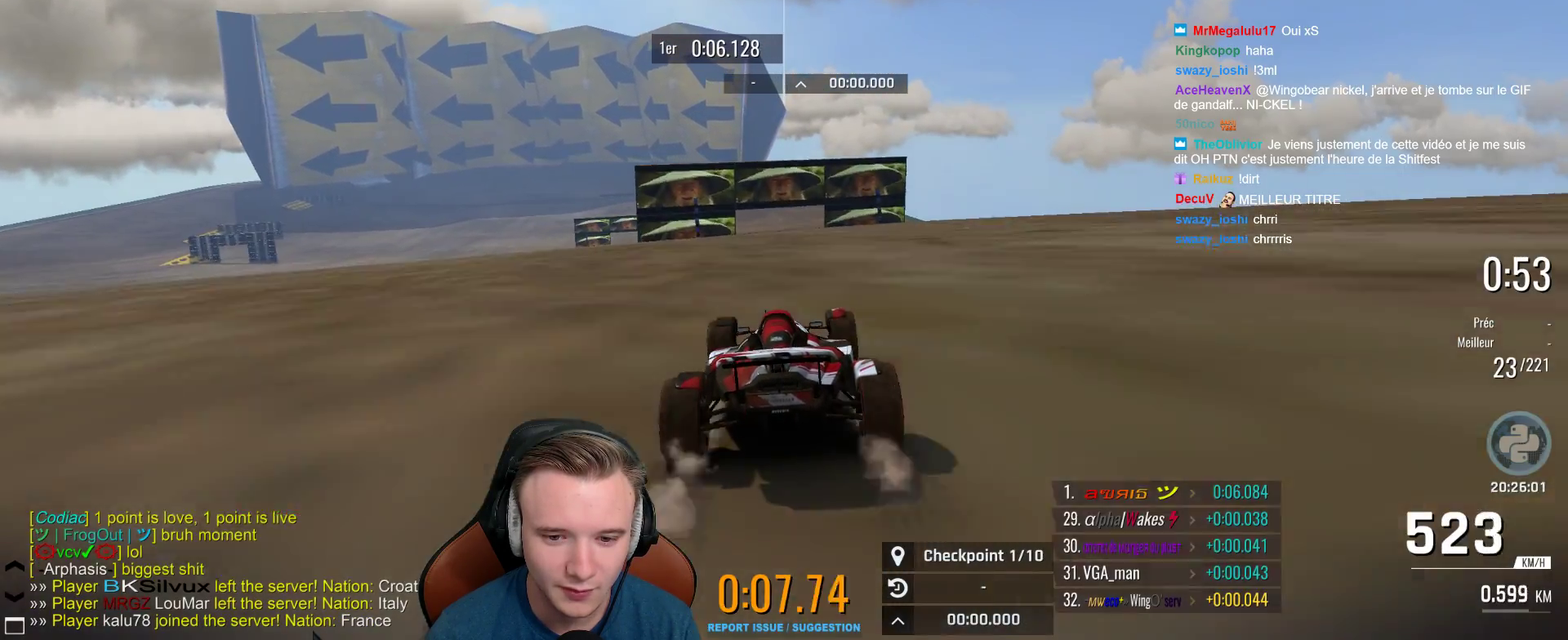
{"buttons": ["A"], "left_stick": "center", "right_stick": "center", "events": [[267, "left_stick", "left"], [467, "left_stick", "center"]]}
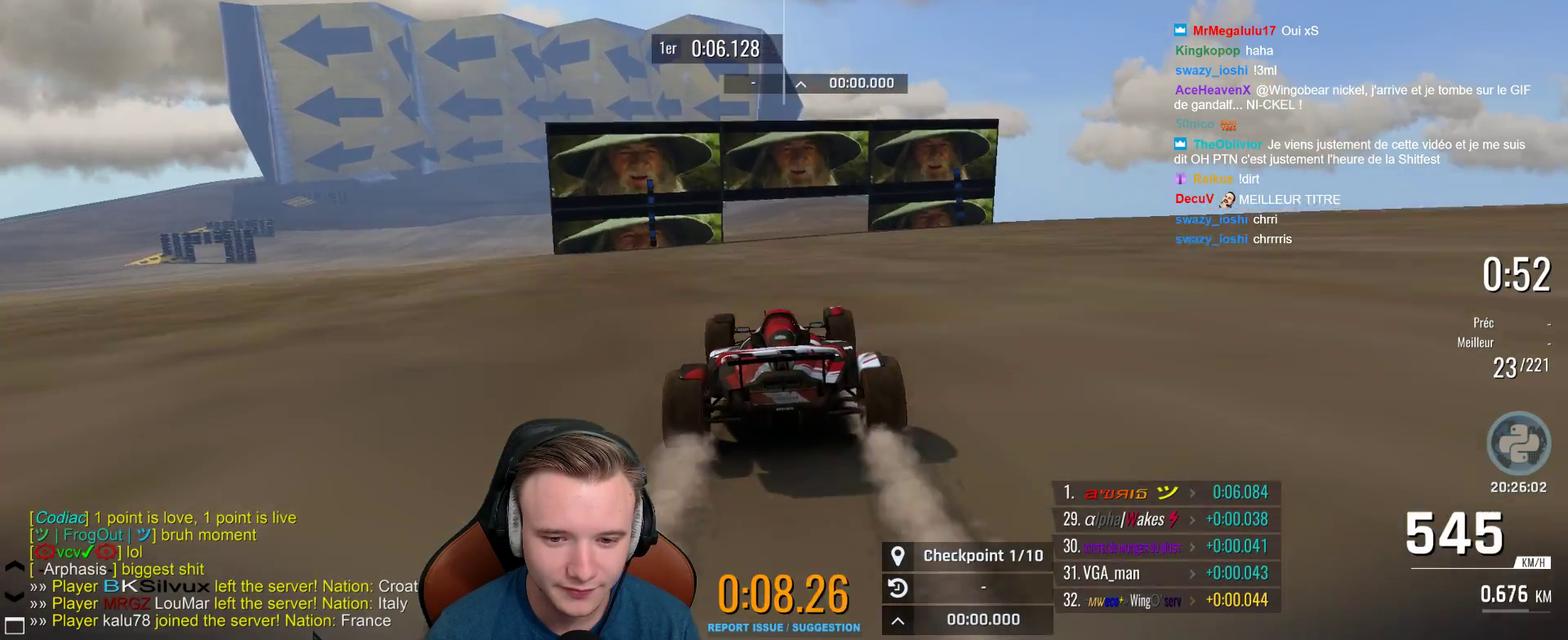
{"buttons": ["A"], "left_stick": "left", "right_stick": "center", "events": [[133, "left_stick", "up-left"], [383, "left_stick", "left"]]}
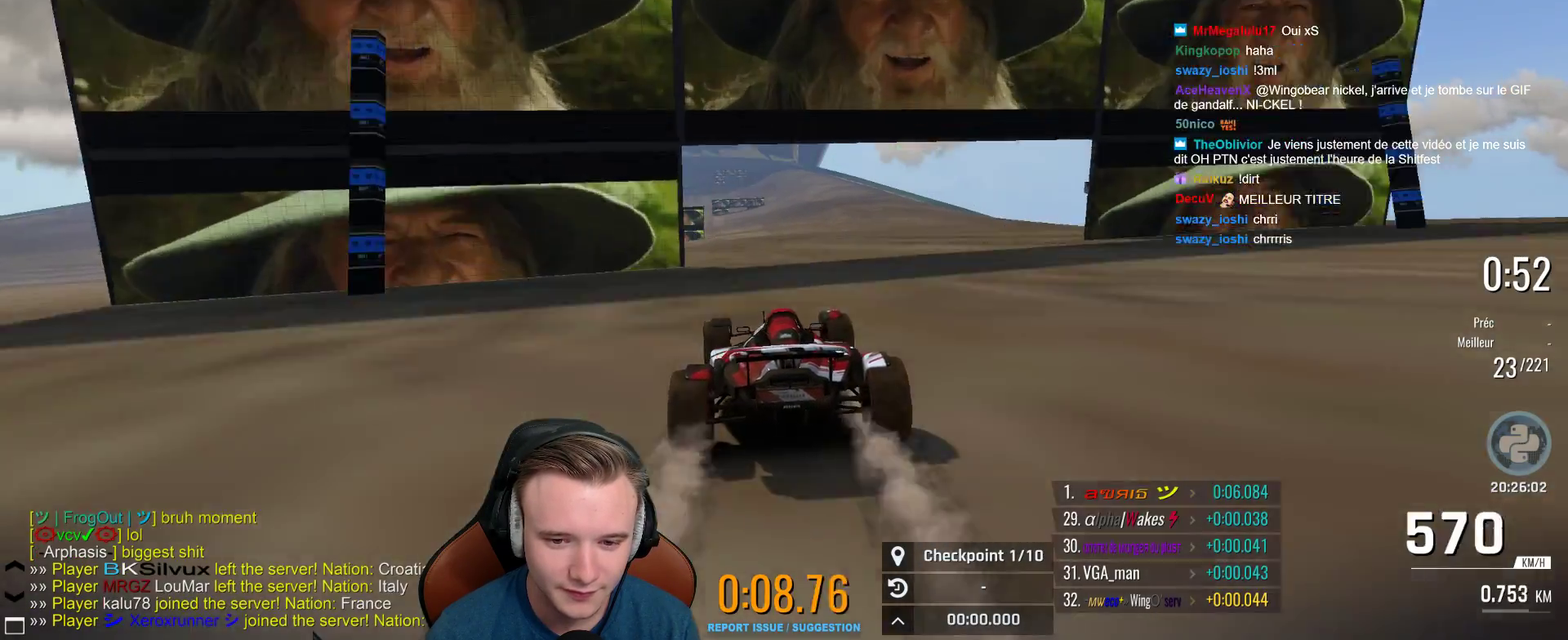
{"buttons": ["A"], "left_stick": "up-left", "right_stick": "center"}
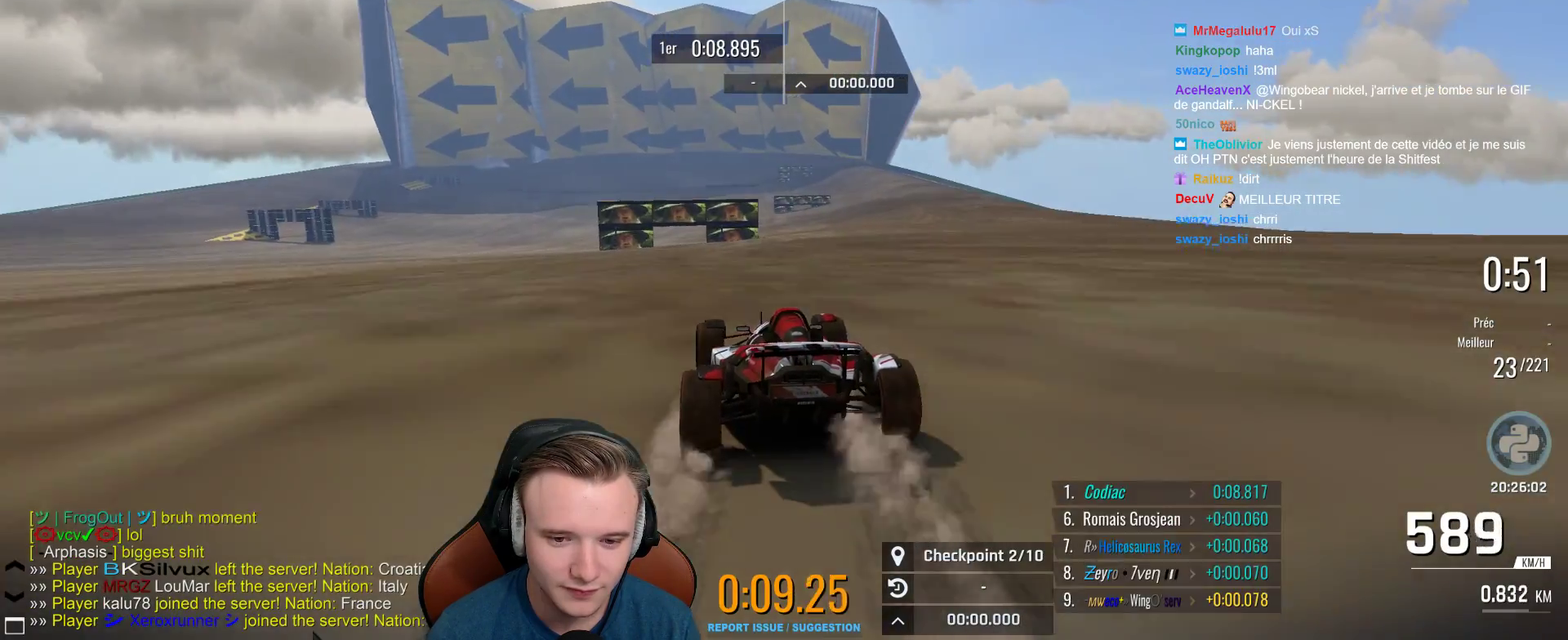
{"buttons": ["A"], "left_stick": "center", "right_stick": "center", "events": [[100, "left_stick", "center"], [250, "left_stick", "up-left"], [333, "left_stick", "center"]]}
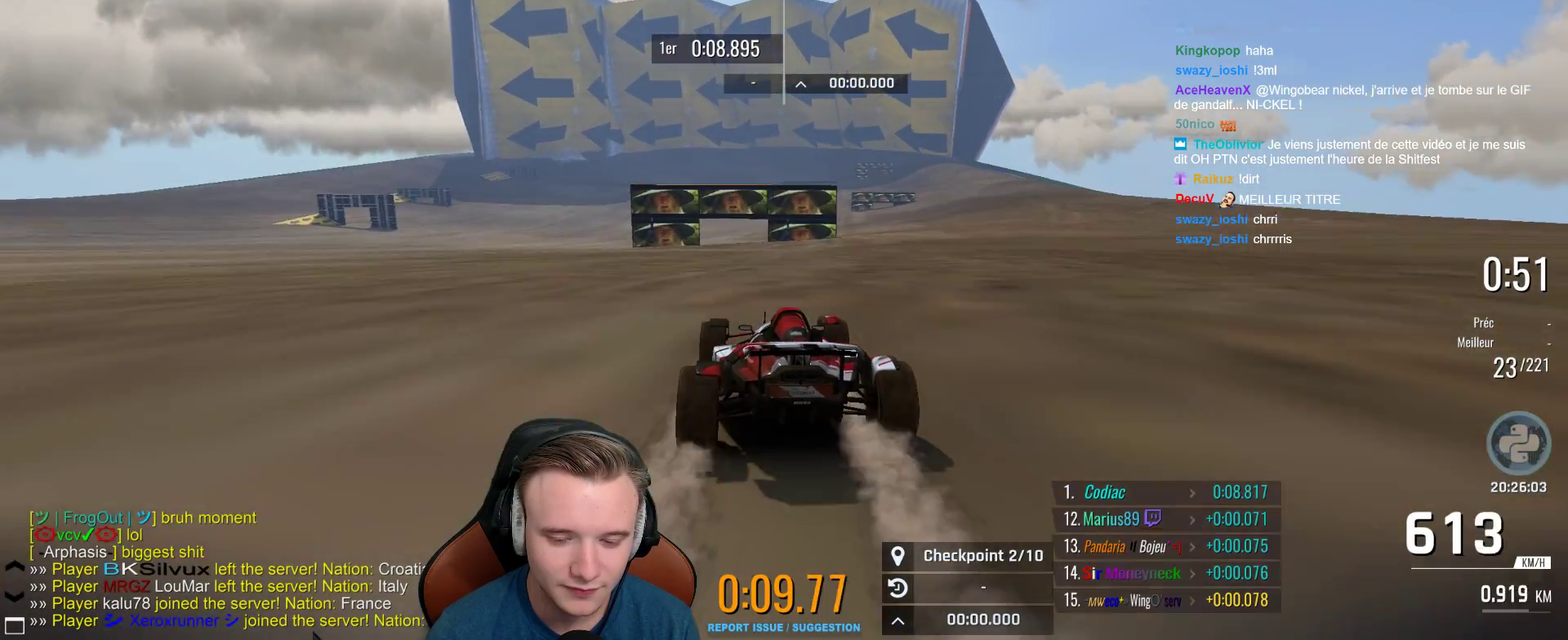
{"buttons": ["A"], "left_stick": "center", "right_stick": "center", "events": [[283, "left_stick", "left"], [350, "left_stick", "center"]]}
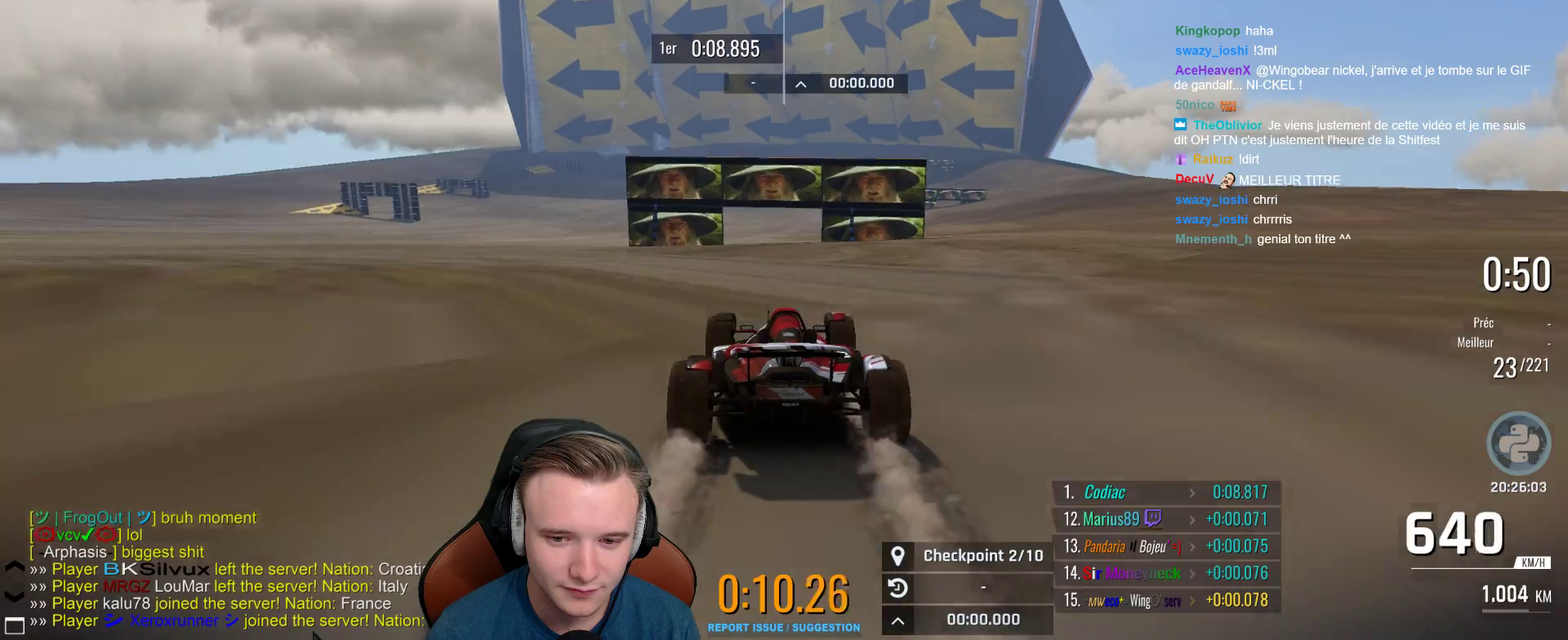
{"buttons": ["A"], "left_stick": "right", "right_stick": "center", "events": [[133, "left_stick", "right"]]}
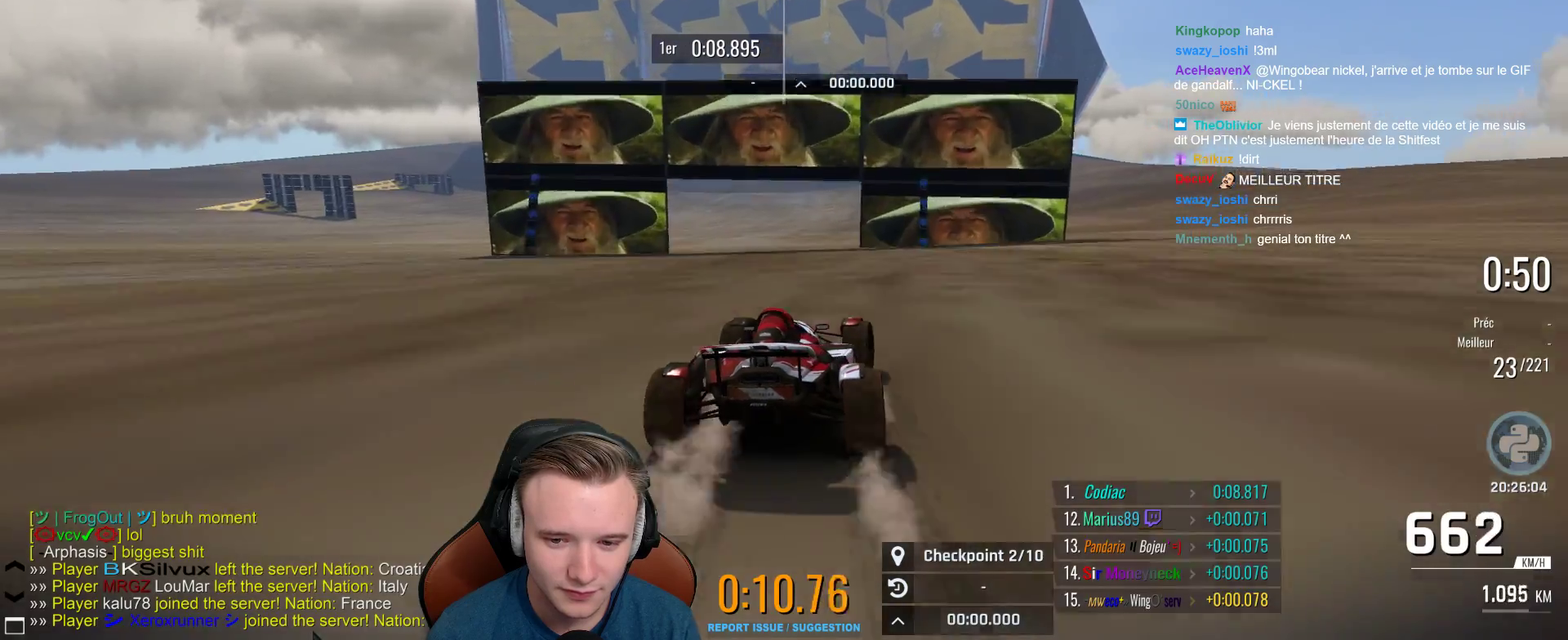
{"buttons": ["A"], "left_stick": "center", "right_stick": "center"}
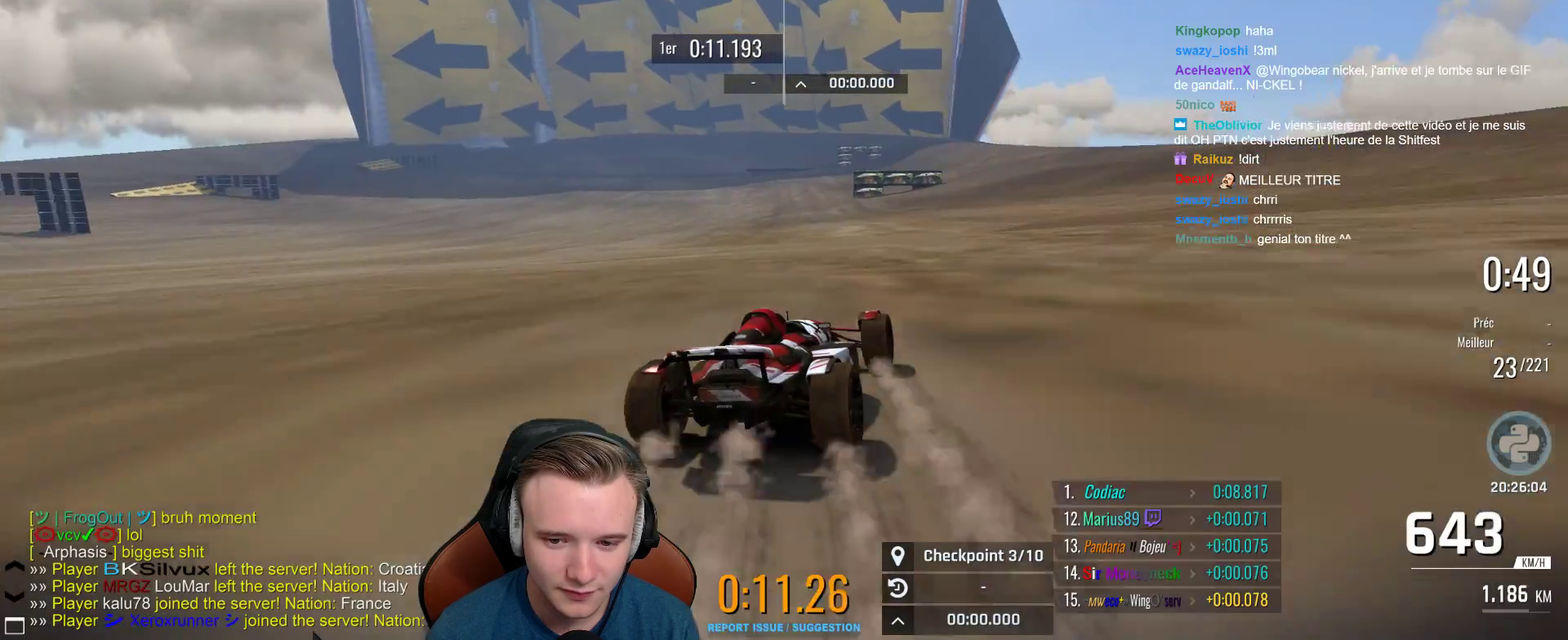
{"buttons": ["A"], "left_stick": "center", "right_stick": "center", "events": []}
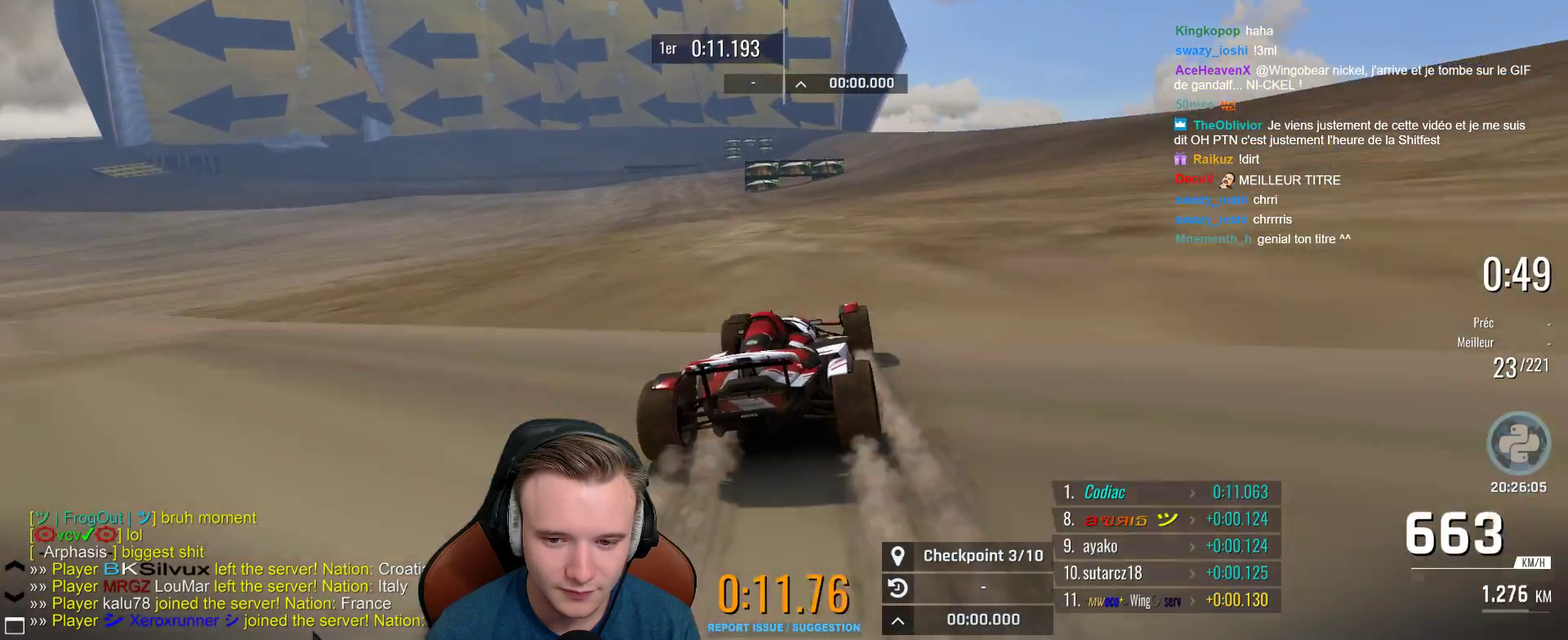
{"buttons": ["A"], "left_stick": "center", "right_stick": "center", "events": []}
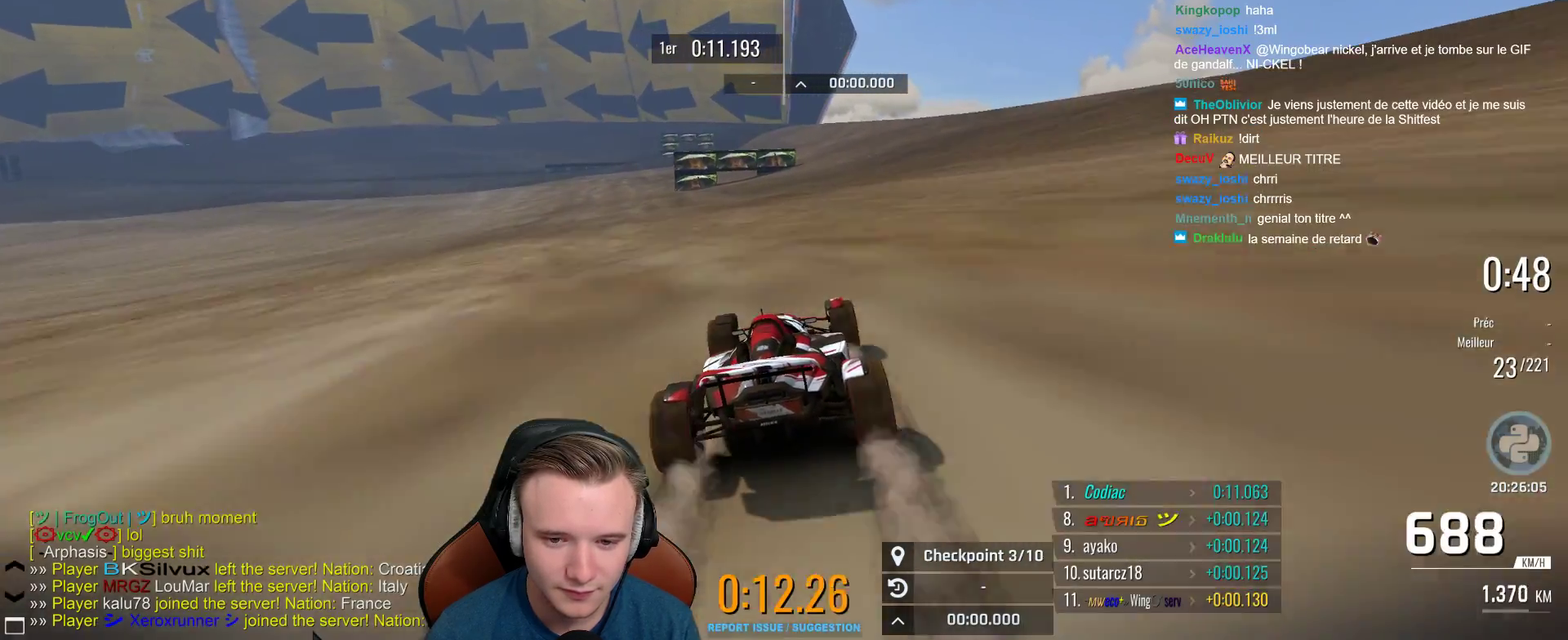
{"buttons": ["A"], "left_stick": "center", "right_stick": "center", "events": [[83, "left_stick", "up-left"], [183, "left_stick", "center"]]}
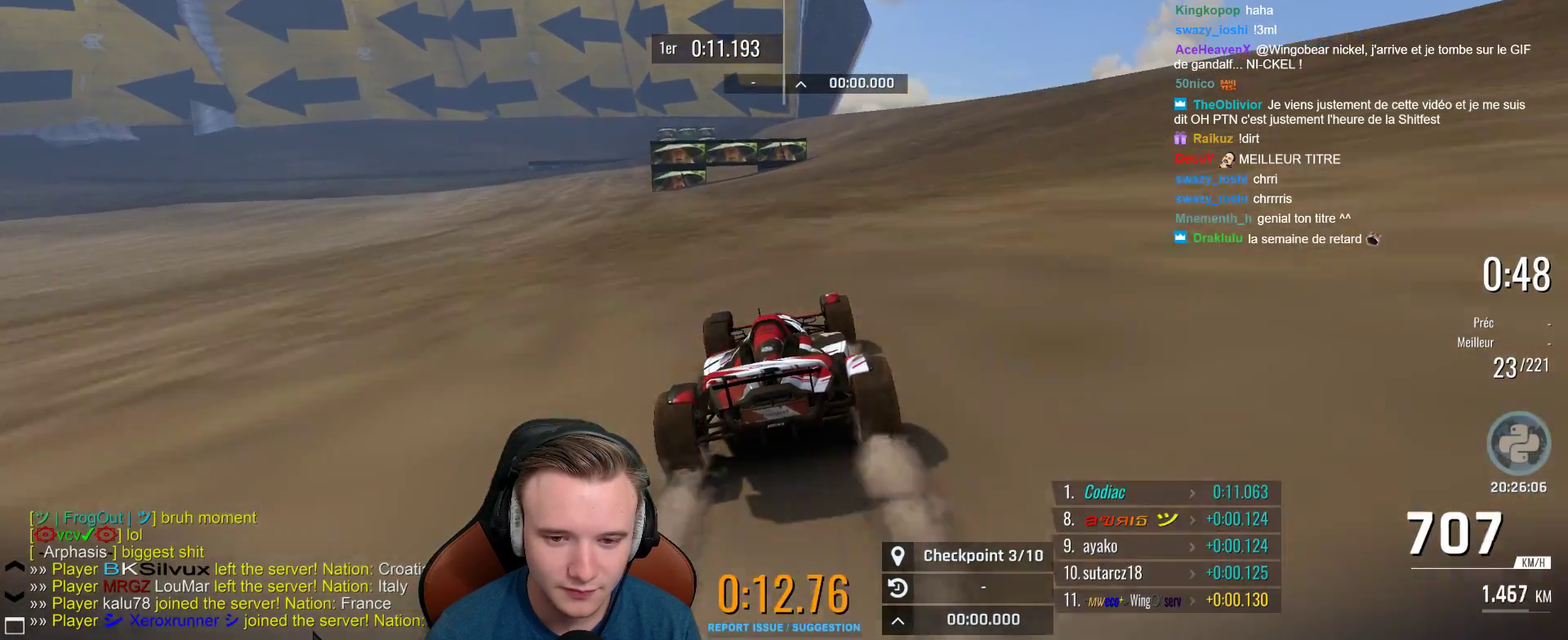
{"buttons": ["A"], "left_stick": "center", "right_stick": "center", "events": [[417, "left_stick", "up-left"], [483, "left_stick", "center"]]}